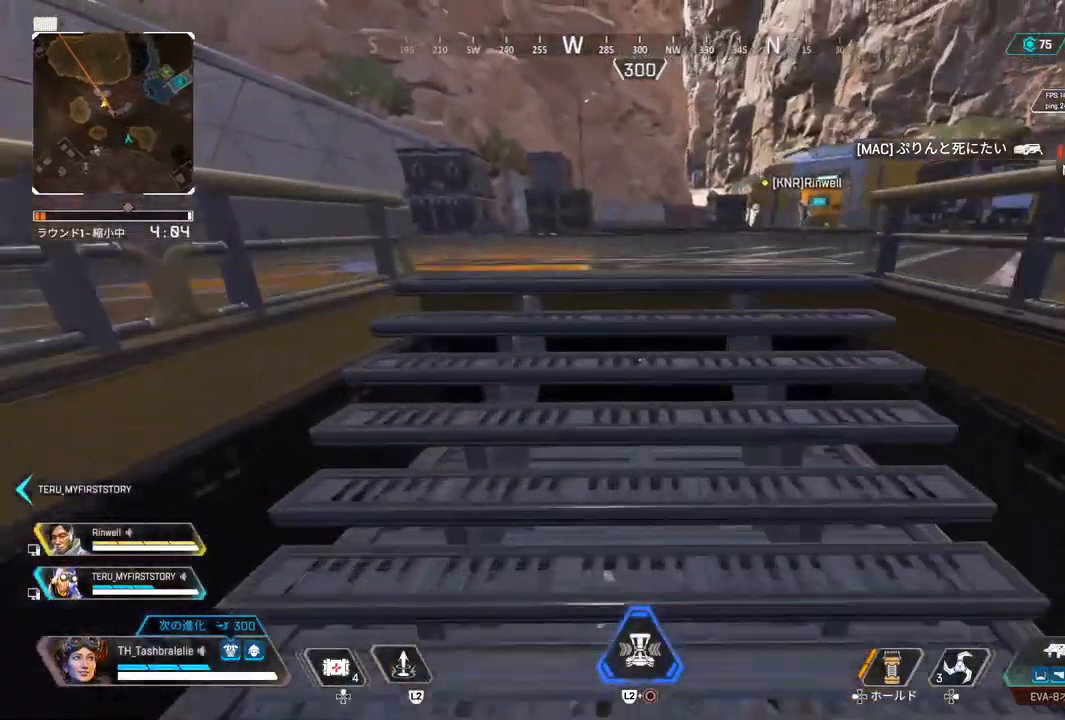
Gameplay with a controller (PlayStation layout); each line is a JSON object with the inputs held at the frame after it. "events" lists button and stick changes between this image and that frame as [ms after this image, input, new state], when the widget could be followed in between.
{"buttons": [], "left_stick": "up-right", "right_stick": "left"}
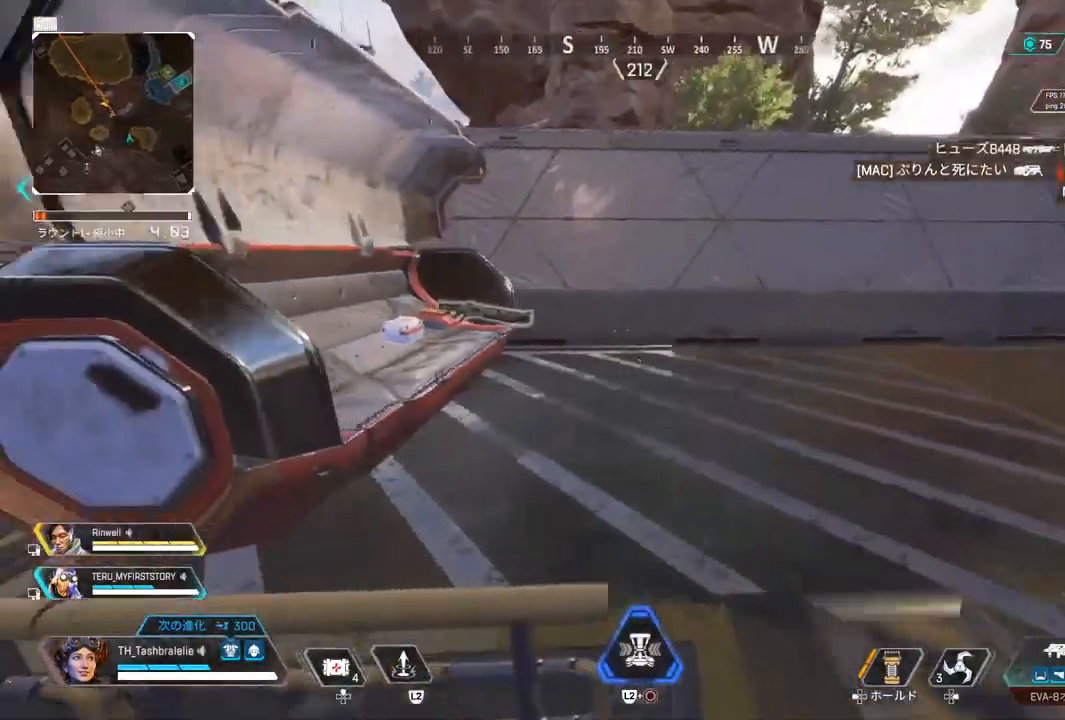
{"buttons": [], "left_stick": "up-left", "right_stick": "left", "events": [[233, "left_stick", "down-right"], [283, "left_stick", "down-left"], [350, "left_stick", "left"], [450, "left_stick", "up-left"]]}
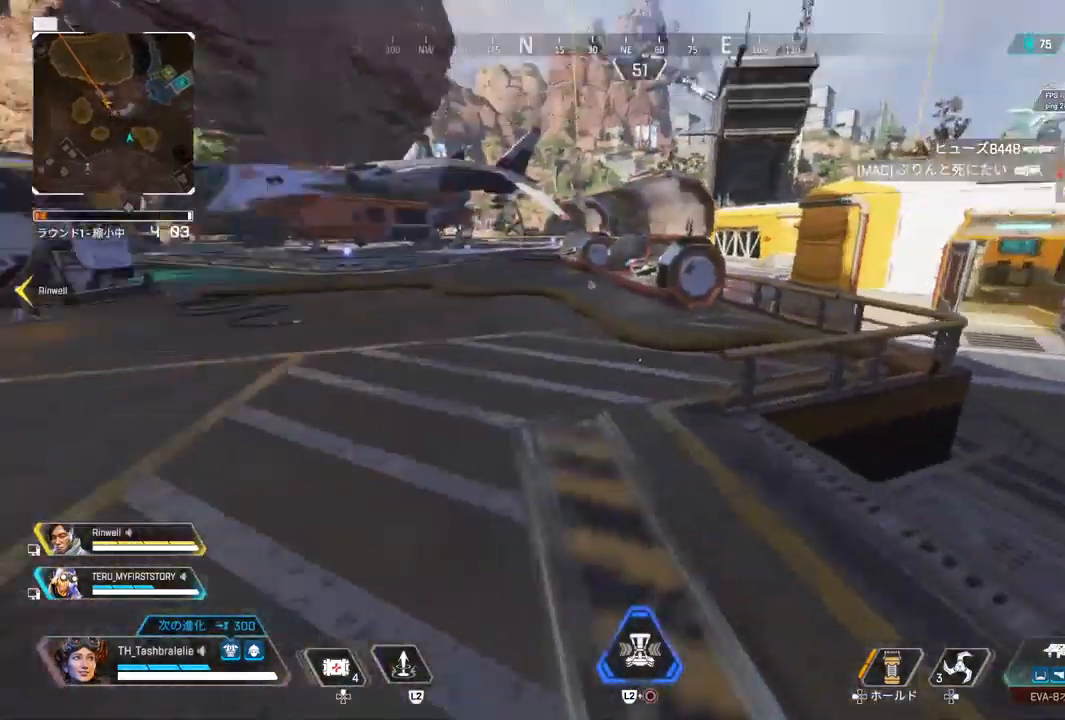
{"buttons": [], "left_stick": "up", "right_stick": "center", "events": [[67, "right_stick", "center"], [117, "left_stick", "up"]]}
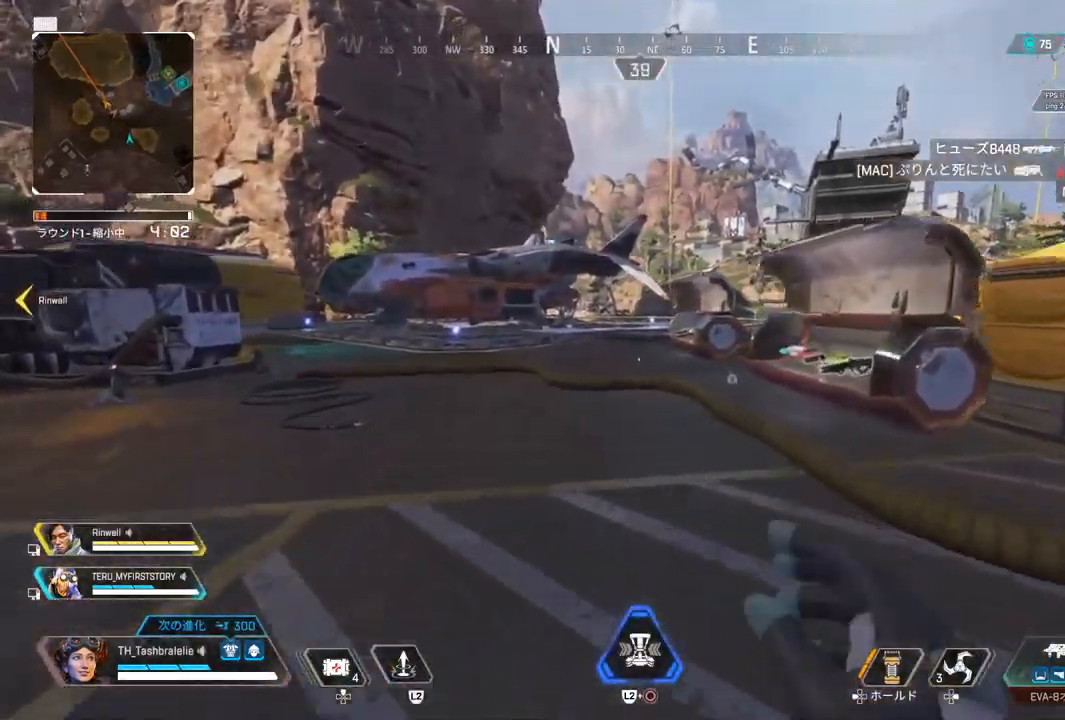
{"buttons": [], "left_stick": "up", "right_stick": "left", "events": [[467, "right_stick", "left"]]}
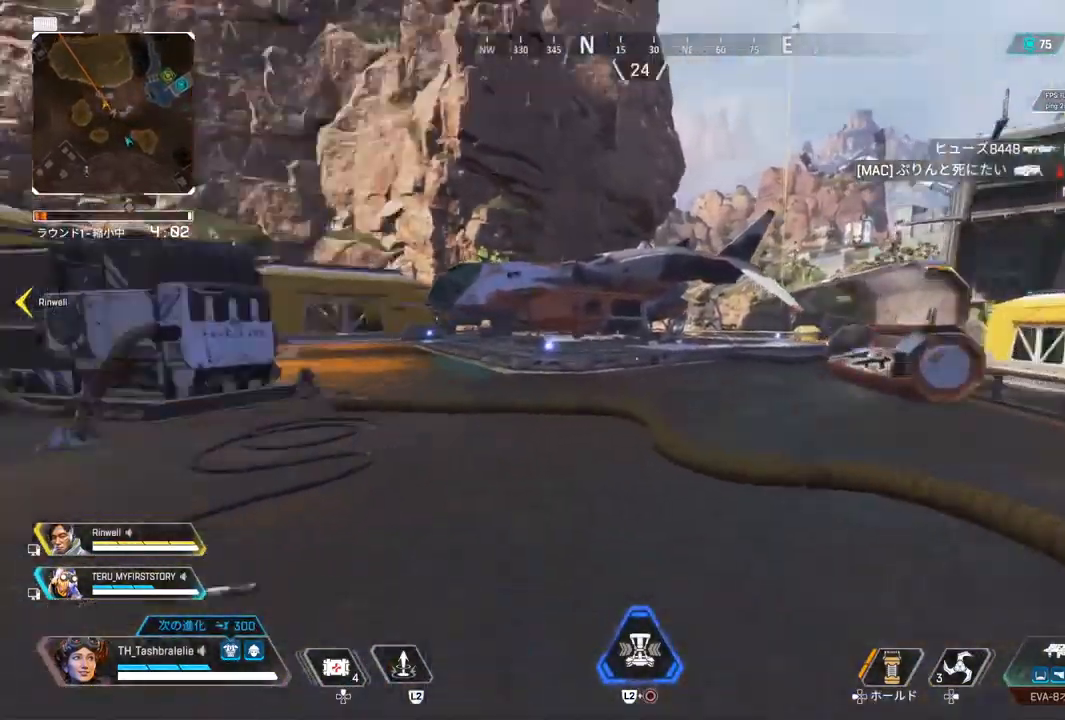
{"buttons": [], "left_stick": "center", "right_stick": "right", "events": [[133, "right_stick", "center"], [333, "right_stick", "right"], [467, "left_stick", "center"]]}
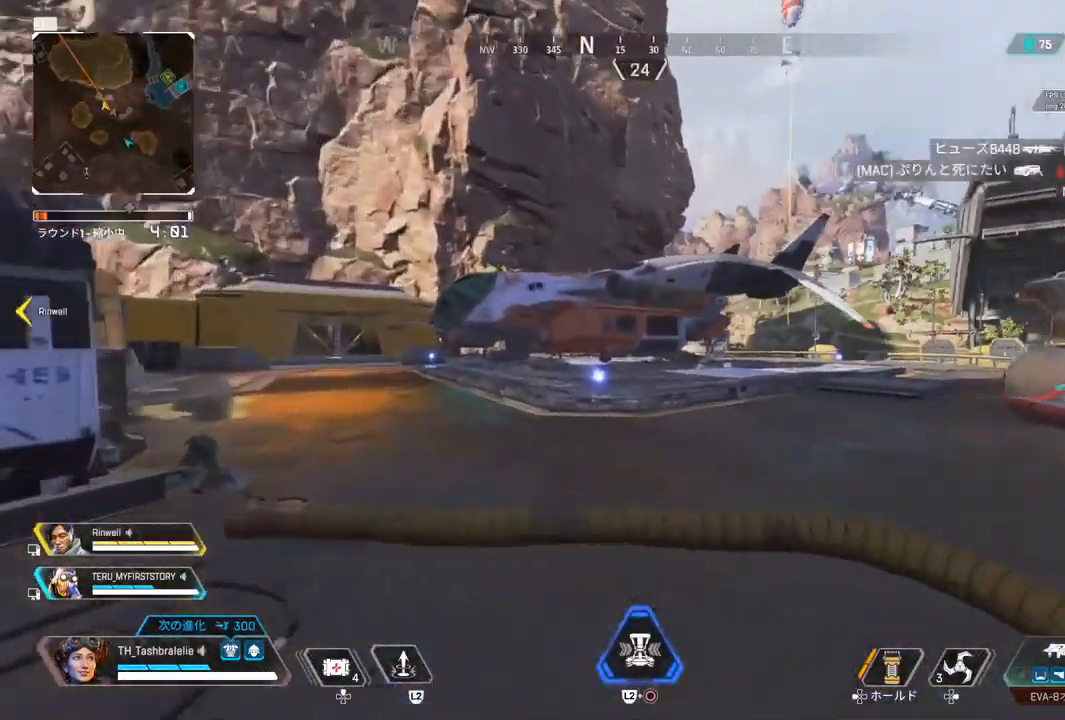
{"buttons": [], "left_stick": "down-right", "right_stick": "center", "events": [[50, "right_stick", "center"], [100, "left_stick", "down-right"], [267, "CIRCLE", "down"], [333, "CIRCLE", "up"], [383, "CIRCLE", "down"], [467, "CIRCLE", "up"]]}
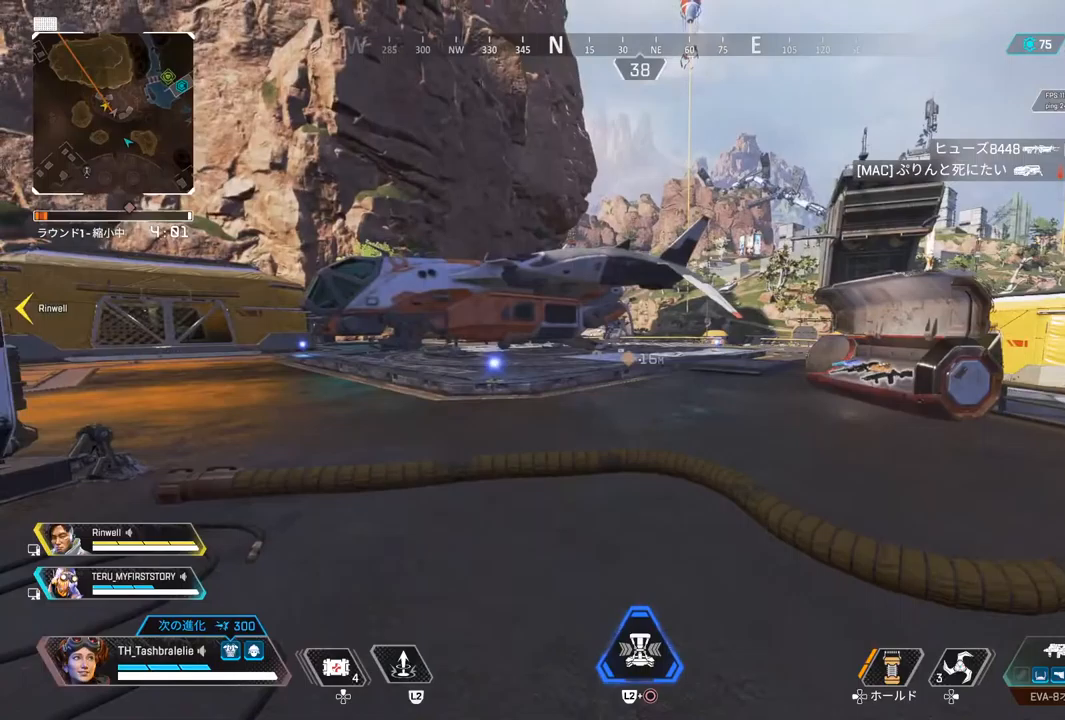
{"buttons": [], "left_stick": "up-right", "right_stick": "center", "events": [[67, "TRIANGLE", "down"], [133, "TRIANGLE", "up"], [267, "right_stick", "right"], [283, "left_stick", "right"], [350, "right_stick", "center"], [450, "left_stick", "up-right"]]}
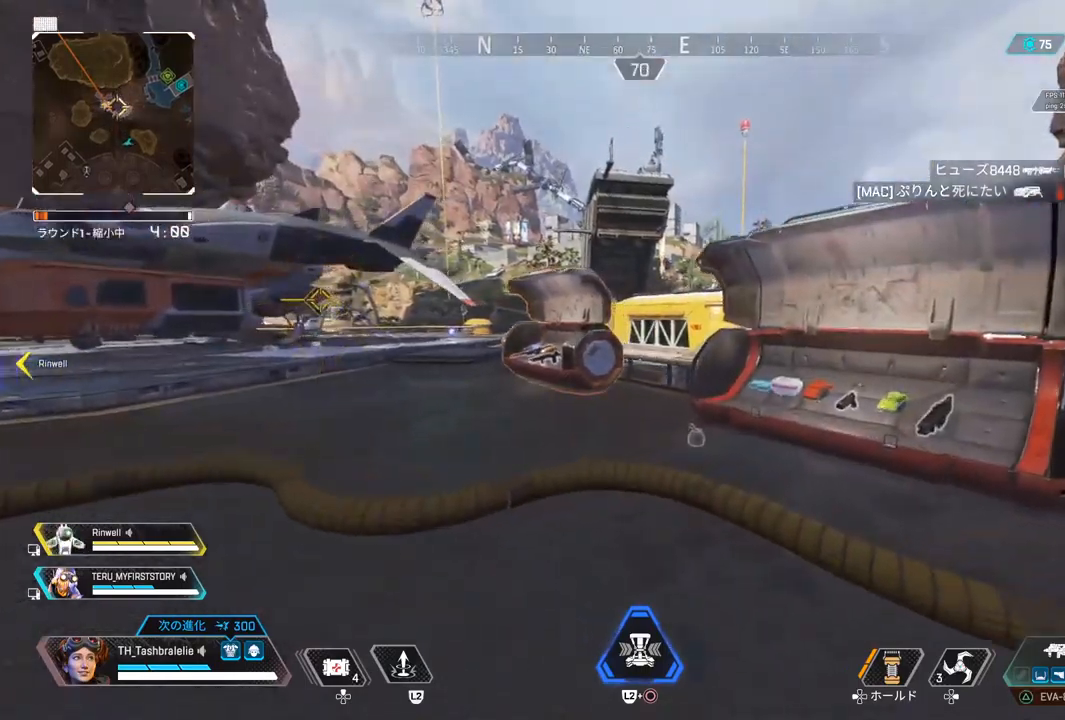
{"buttons": [], "left_stick": "center", "right_stick": "center", "events": [[417, "left_stick", "center"]]}
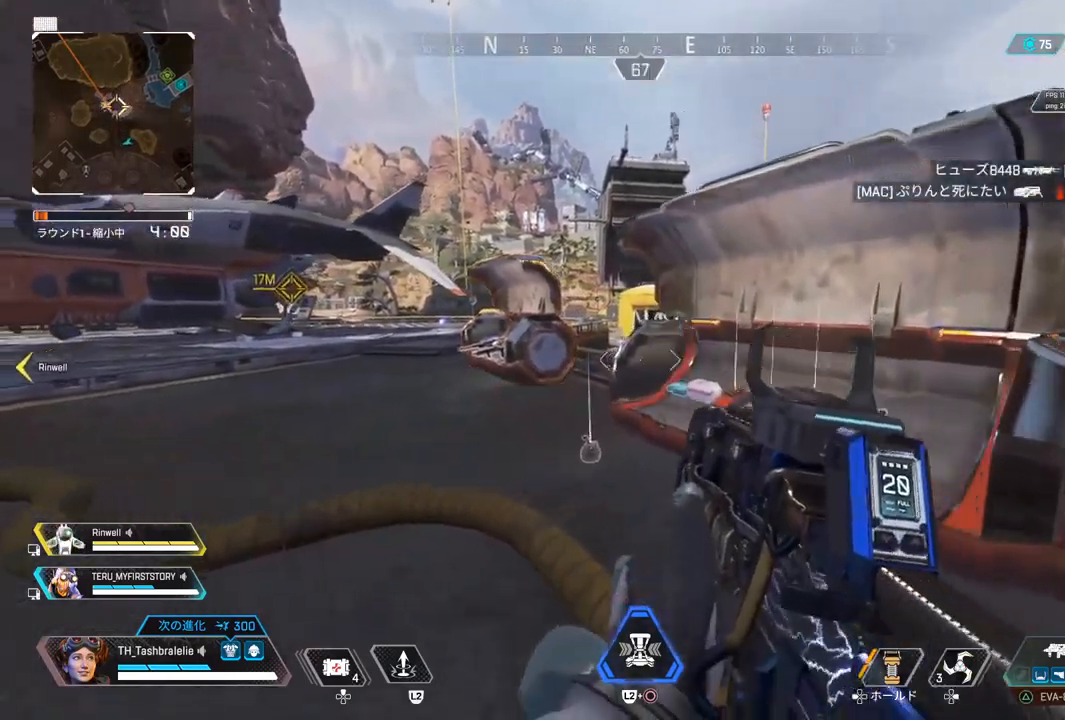
{"buttons": ["L1"], "left_stick": "center", "right_stick": "center", "events": [[117, "L1", "down"], [133, "left_stick", "up"], [333, "left_stick", "right"], [417, "left_stick", "center"]]}
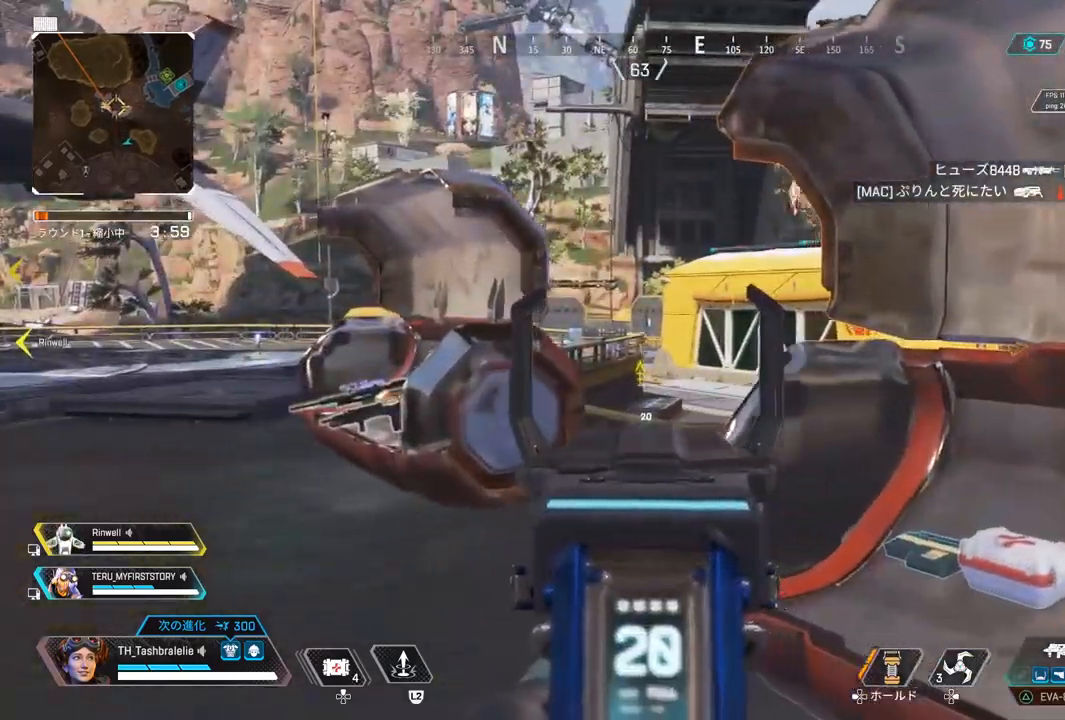
{"buttons": ["L1"], "left_stick": "up-left", "right_stick": "center", "events": [[67, "left_stick", "right"], [433, "left_stick", "up-left"]]}
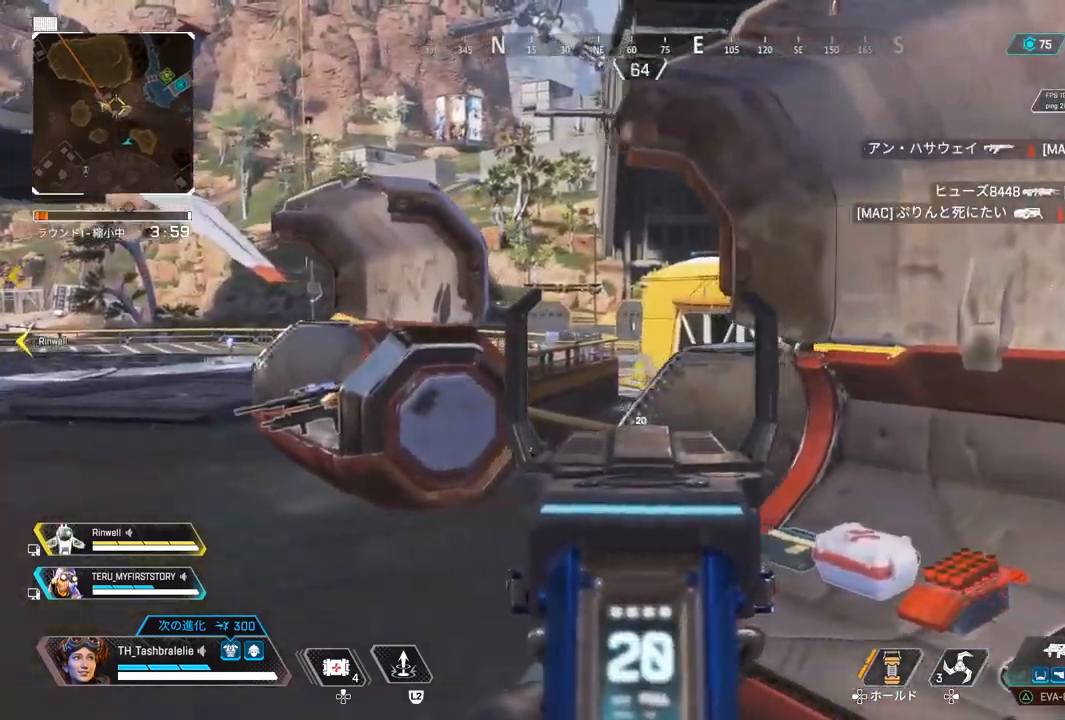
{"buttons": [], "left_stick": "up-right", "right_stick": "right", "events": [[83, "left_stick", "left"], [267, "left_stick", "center"], [383, "left_stick", "down-right"], [417, "L1", "up"], [417, "right_stick", "right"], [500, "left_stick", "up-right"]]}
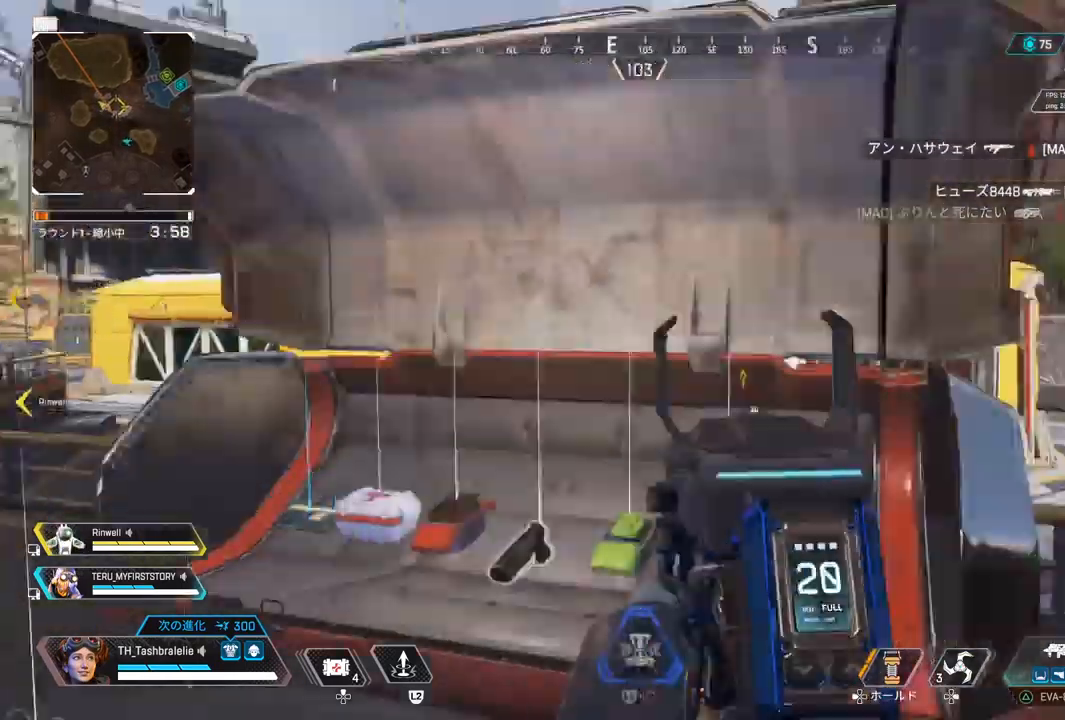
{"buttons": [], "left_stick": "up-right", "right_stick": "center", "events": [[167, "right_stick", "center"]]}
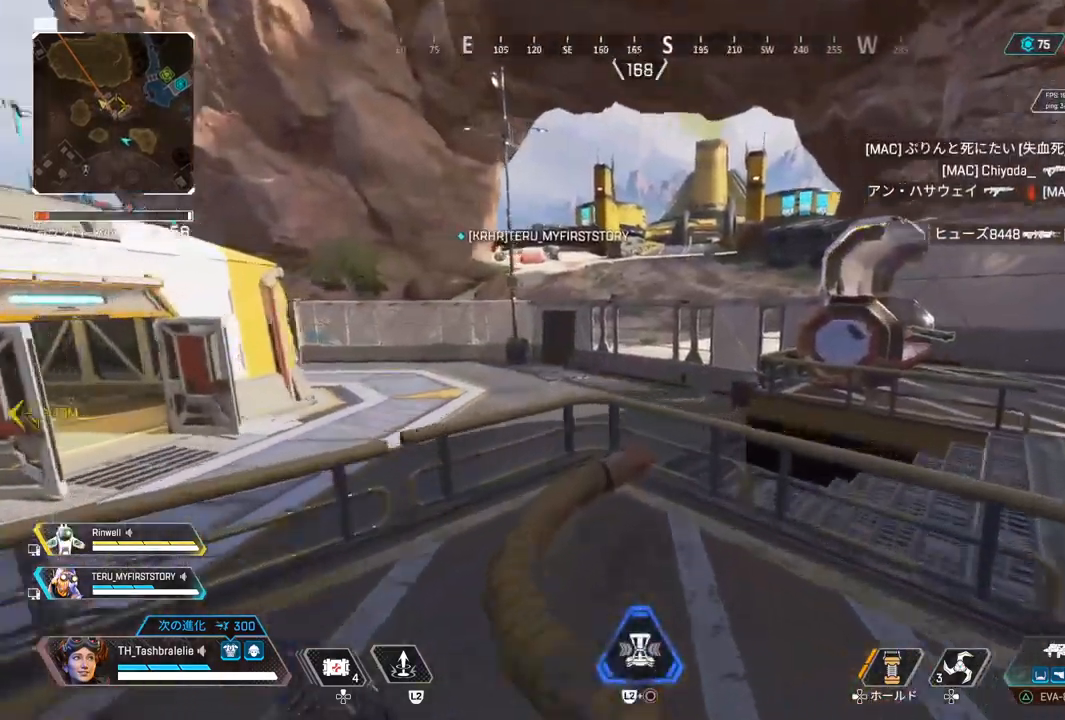
{"buttons": [], "left_stick": "down-right", "right_stick": "center", "events": [[167, "L3", "down"], [250, "L3", "up"], [283, "left_stick", "down-right"]]}
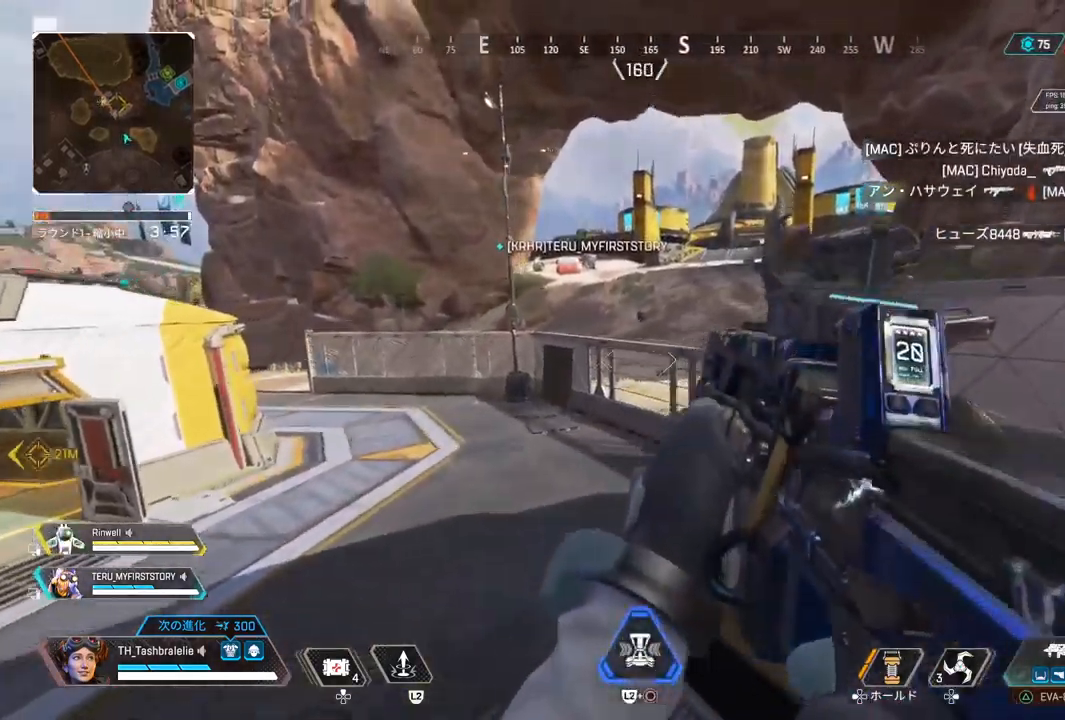
{"buttons": [], "left_stick": "up", "right_stick": "center", "events": [[83, "left_stick", "left"], [100, "right_stick", "left"], [250, "left_stick", "up"], [300, "right_stick", "center"], [433, "CIRCLE", "down"], [483, "CIRCLE", "up"]]}
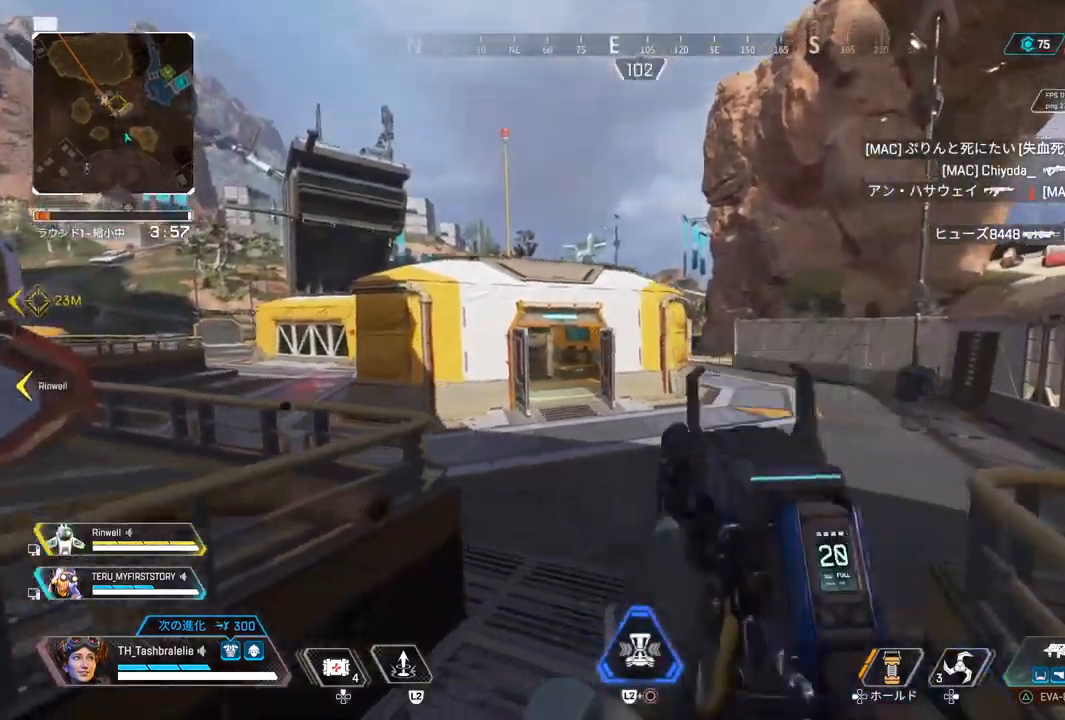
{"buttons": [], "left_stick": "up", "right_stick": "center", "events": [[50, "CIRCLE", "down"], [67, "CIRCLE", "up"], [83, "CIRCLE", "down"], [150, "CIRCLE", "up"]]}
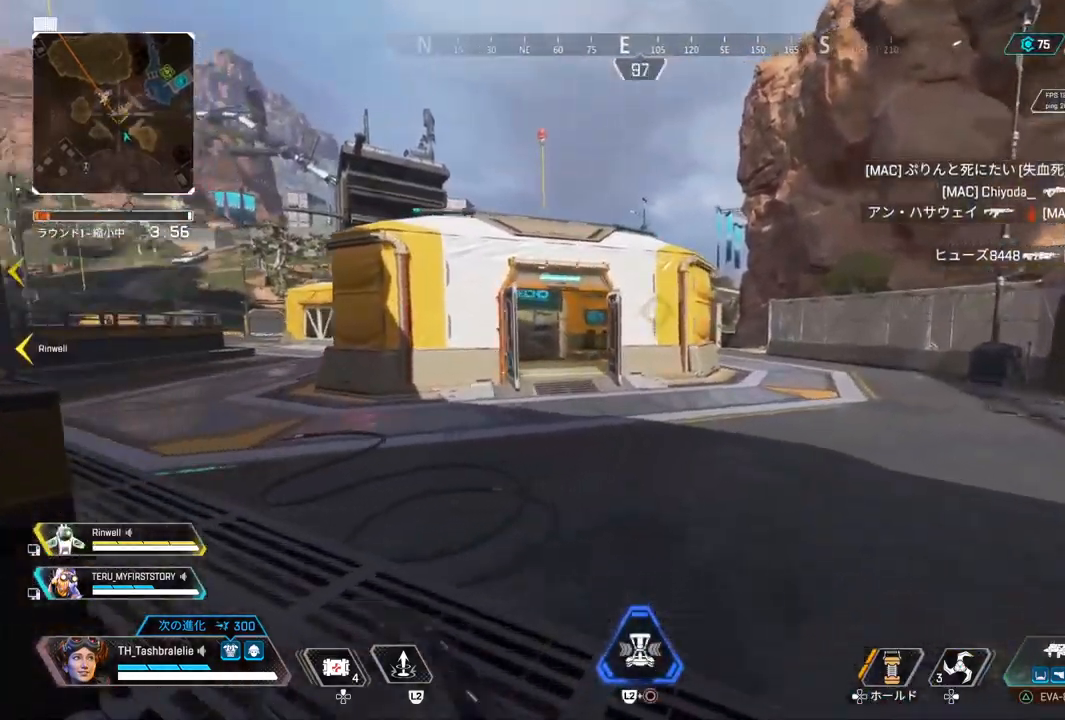
{"buttons": ["R2"], "left_stick": "up", "right_stick": "center", "events": [[467, "R2", "down"]]}
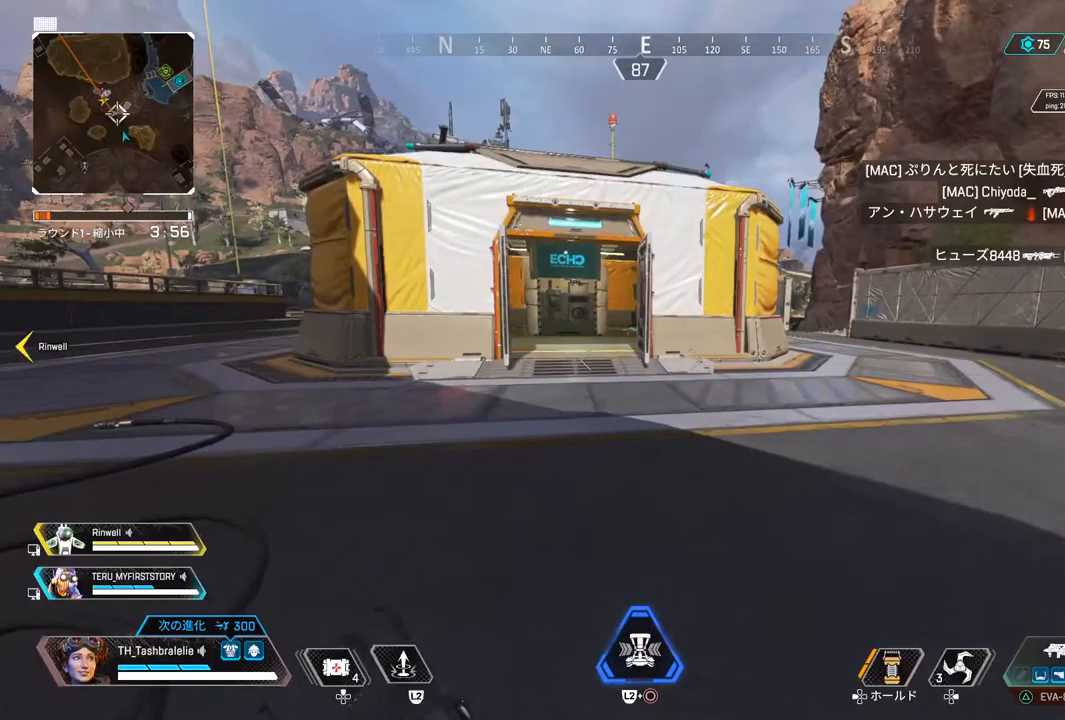
{"buttons": ["R2", "L3"], "left_stick": "up-left", "right_stick": "center", "events": [[350, "left_stick", "up-left"], [417, "L3", "down"]]}
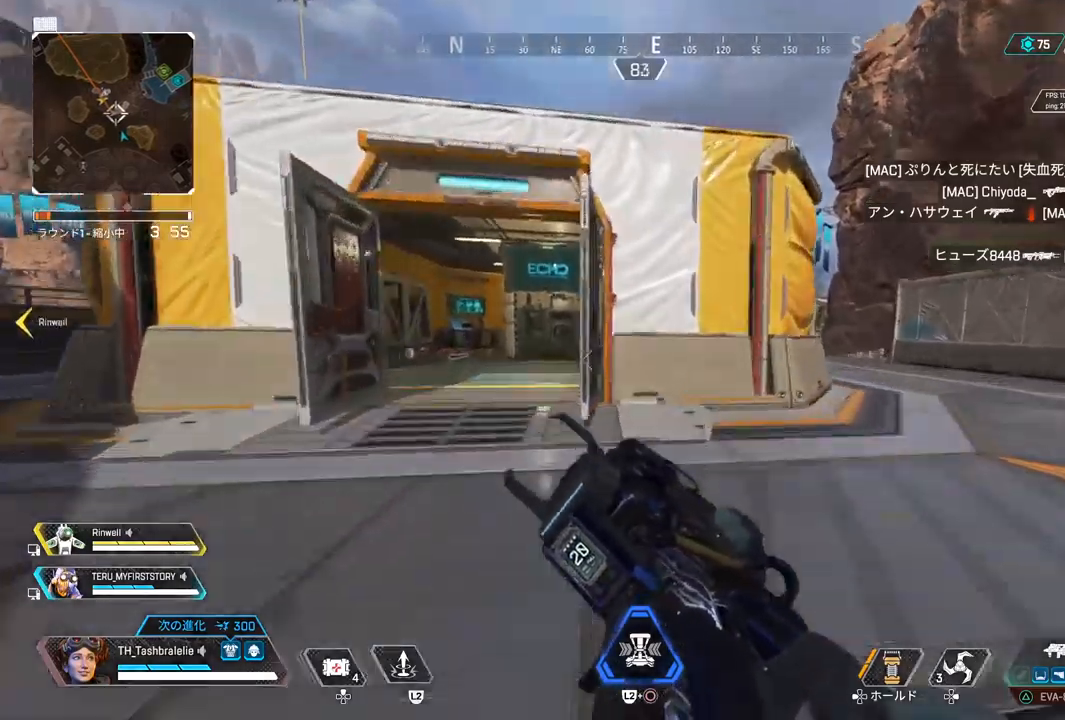
{"buttons": [], "left_stick": "up", "right_stick": "center", "events": [[33, "L3", "up"], [150, "R2", "up"], [200, "left_stick", "left"], [467, "left_stick", "up"]]}
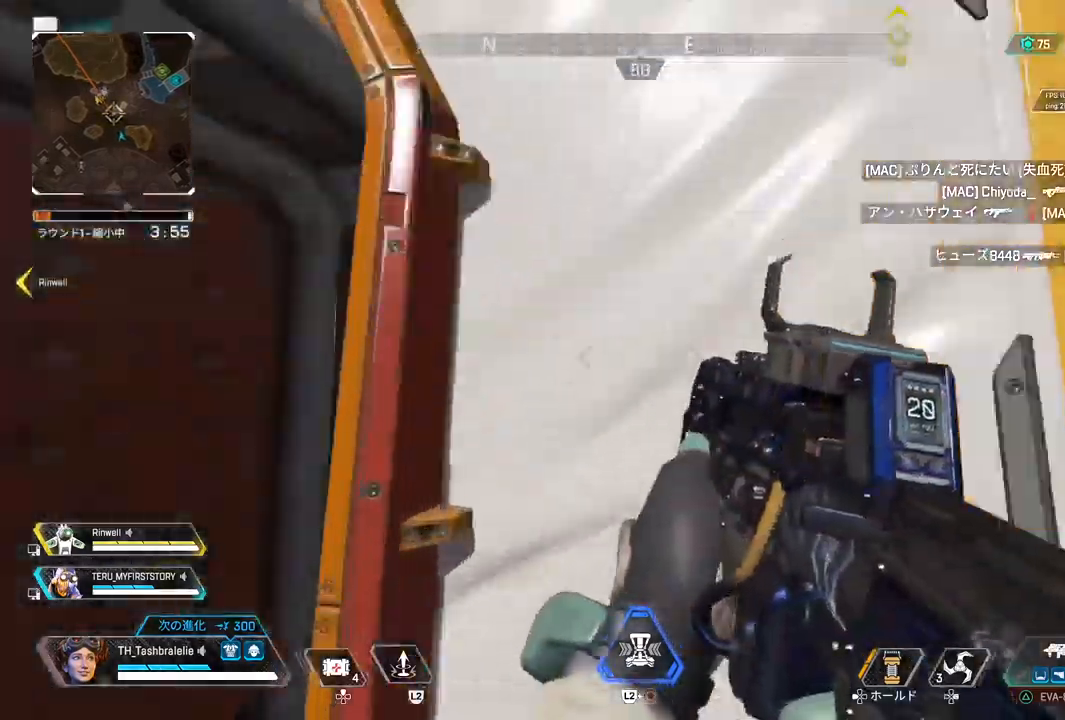
{"buttons": [], "left_stick": "up", "right_stick": "center", "events": []}
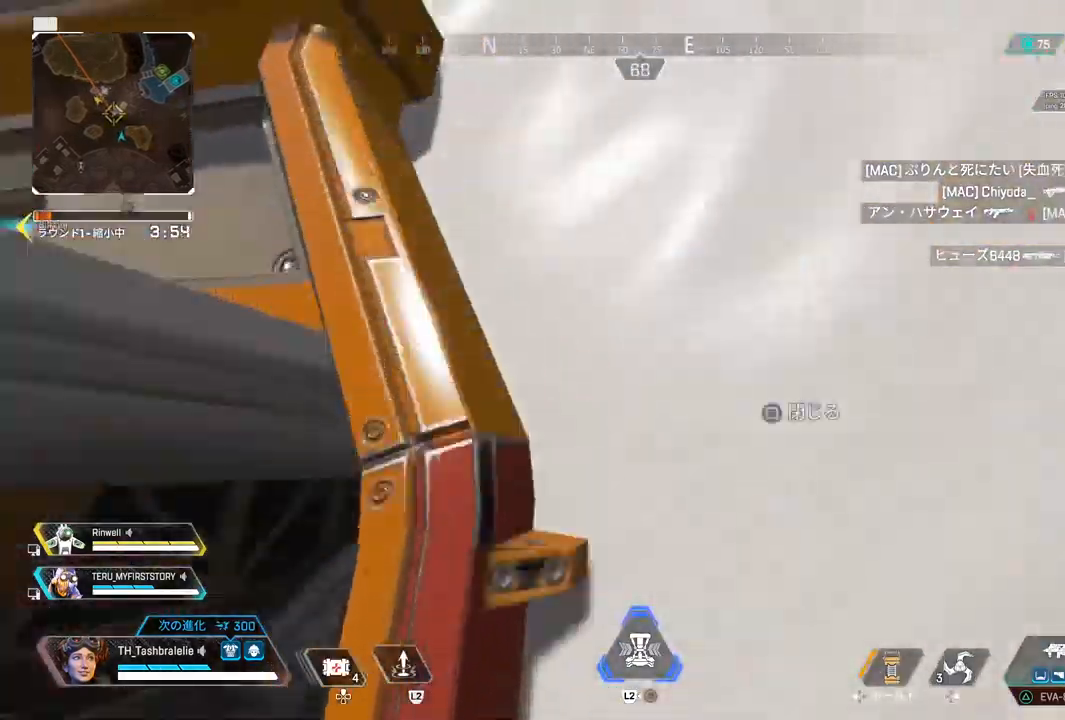
{"buttons": [], "left_stick": "up", "right_stick": "center", "events": []}
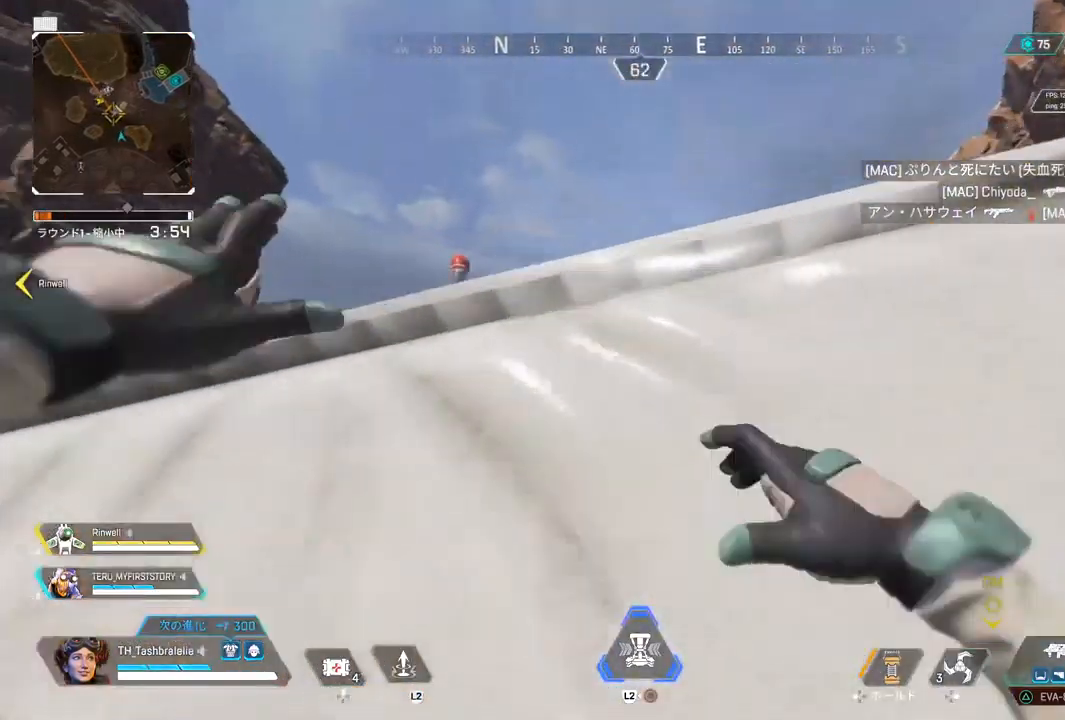
{"buttons": [], "left_stick": "up", "right_stick": "center", "events": []}
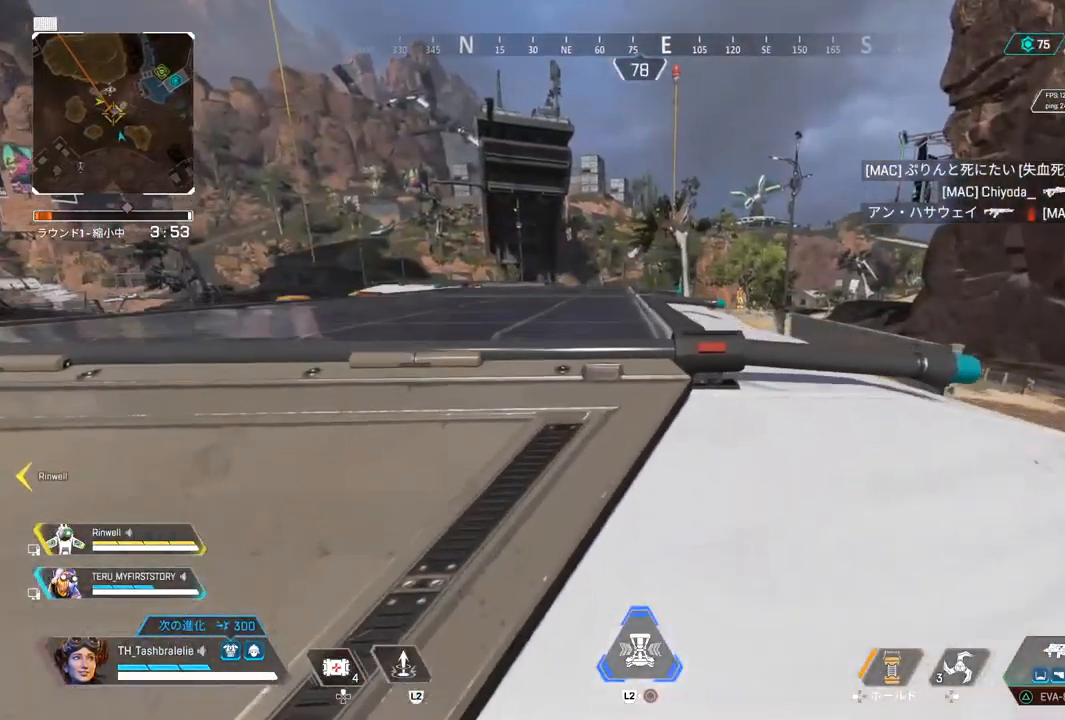
{"buttons": [], "left_stick": "up", "right_stick": "center", "events": []}
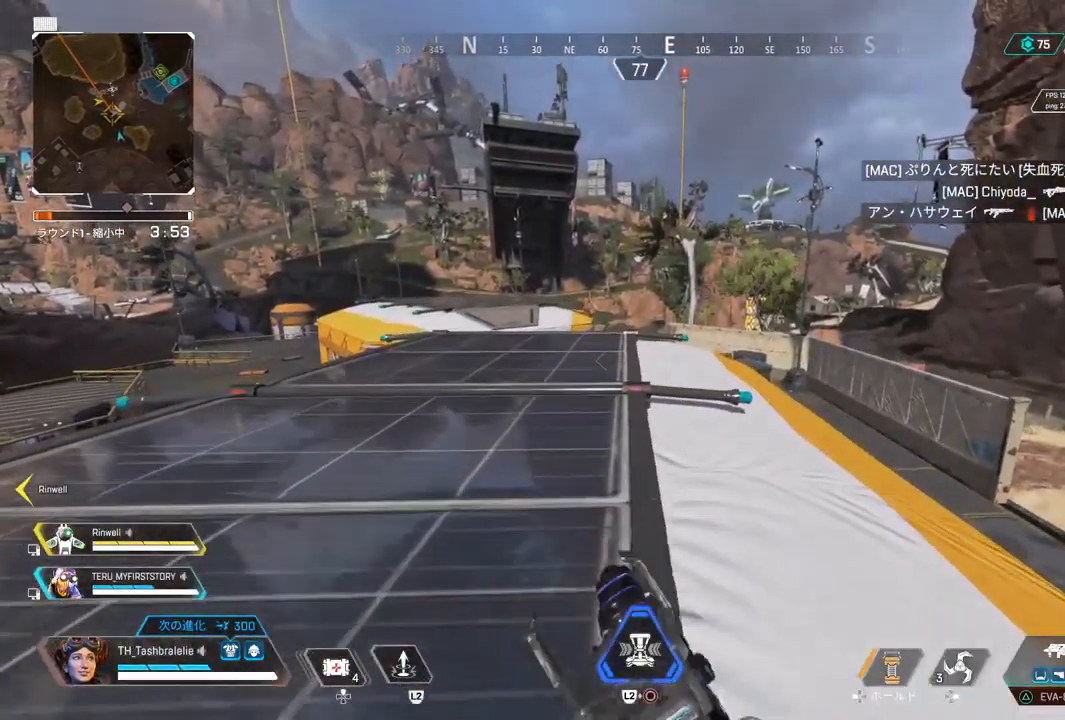
{"buttons": [], "left_stick": "up", "right_stick": "center", "events": []}
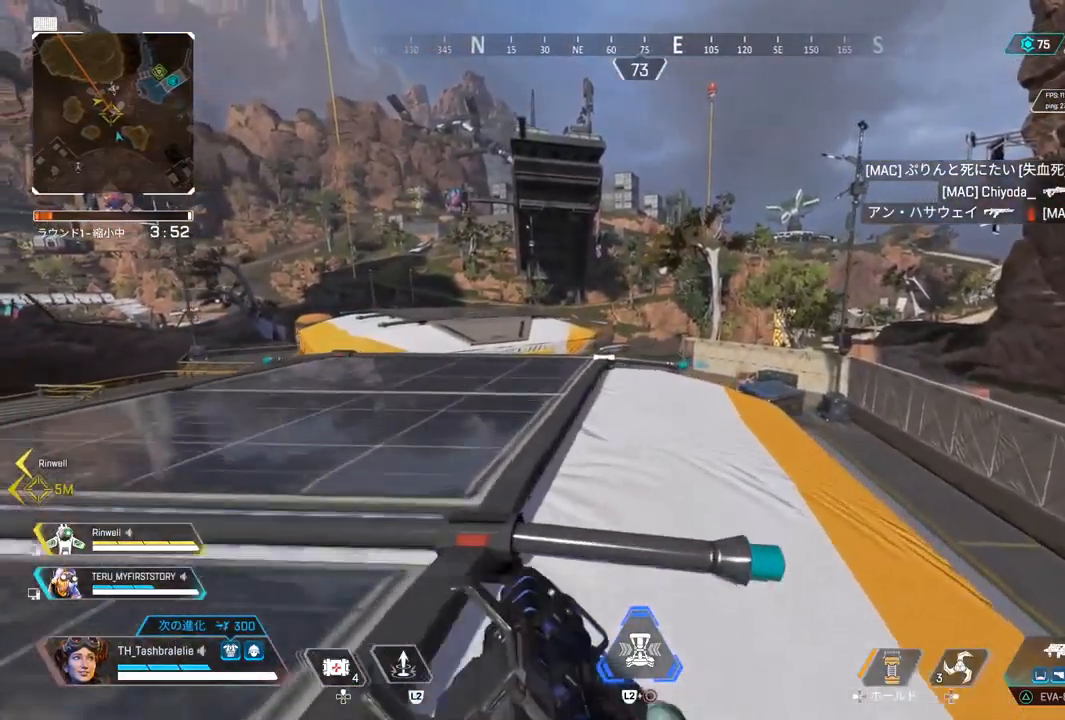
{"buttons": [], "left_stick": "up", "right_stick": "center", "events": []}
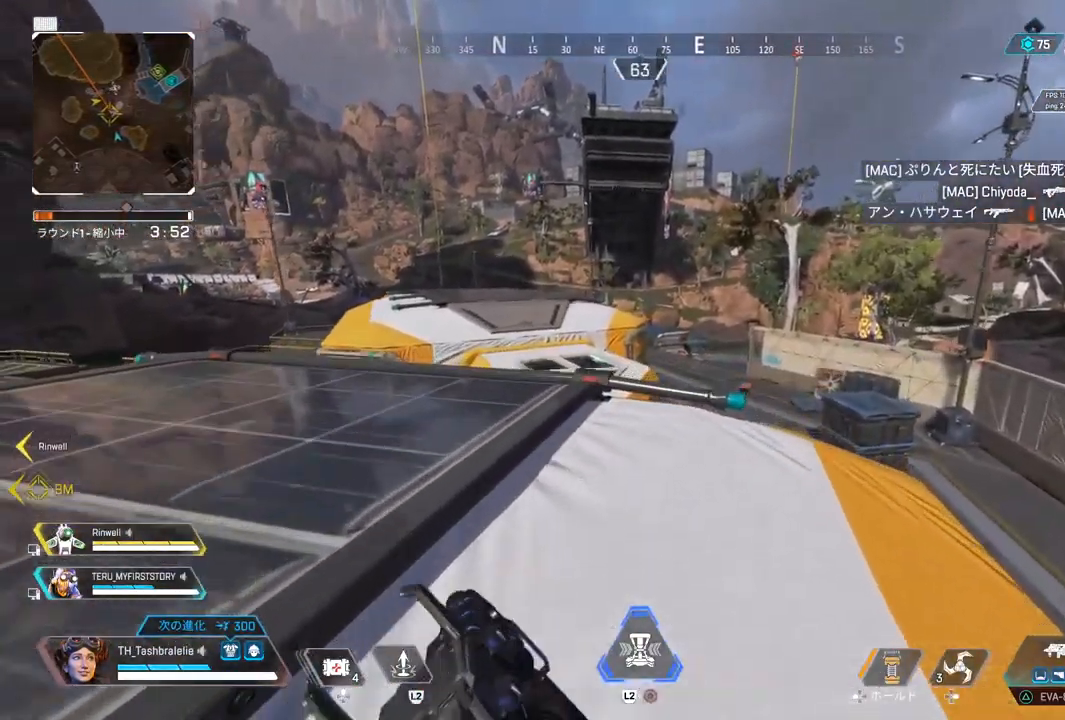
{"buttons": ["R2"], "left_stick": "up", "right_stick": "center", "events": [[383, "R2", "down"]]}
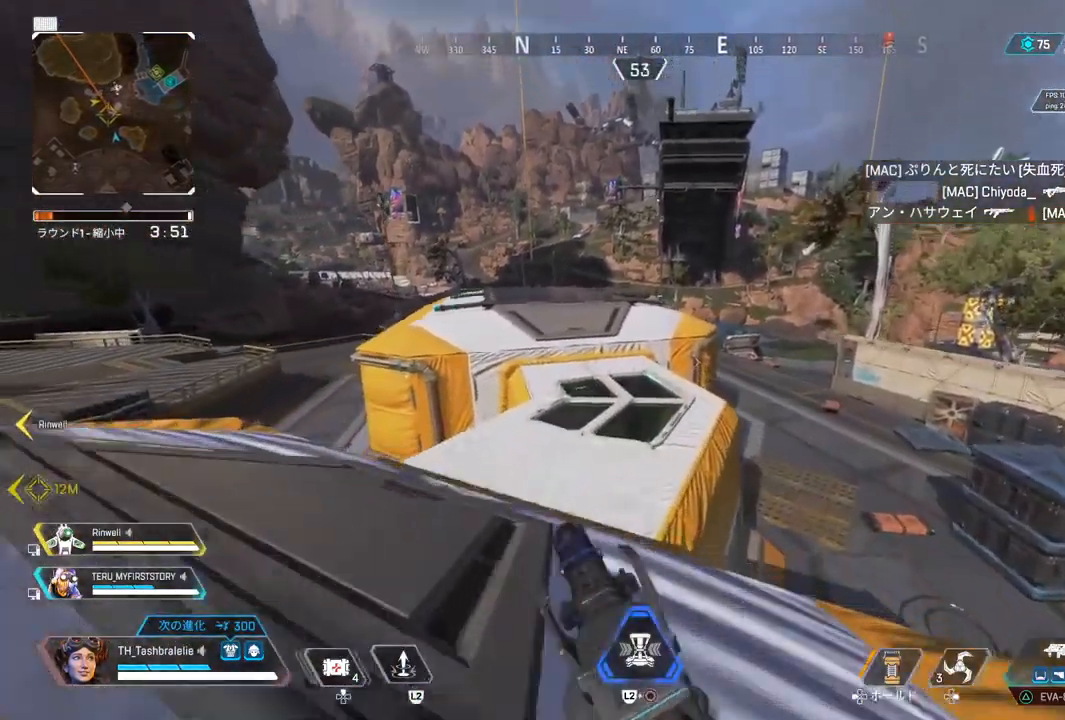
{"buttons": ["R2"], "left_stick": "center", "right_stick": "center", "events": [[183, "L3", "down"], [333, "L3", "up"], [333, "left_stick", "left"], [450, "left_stick", "center"]]}
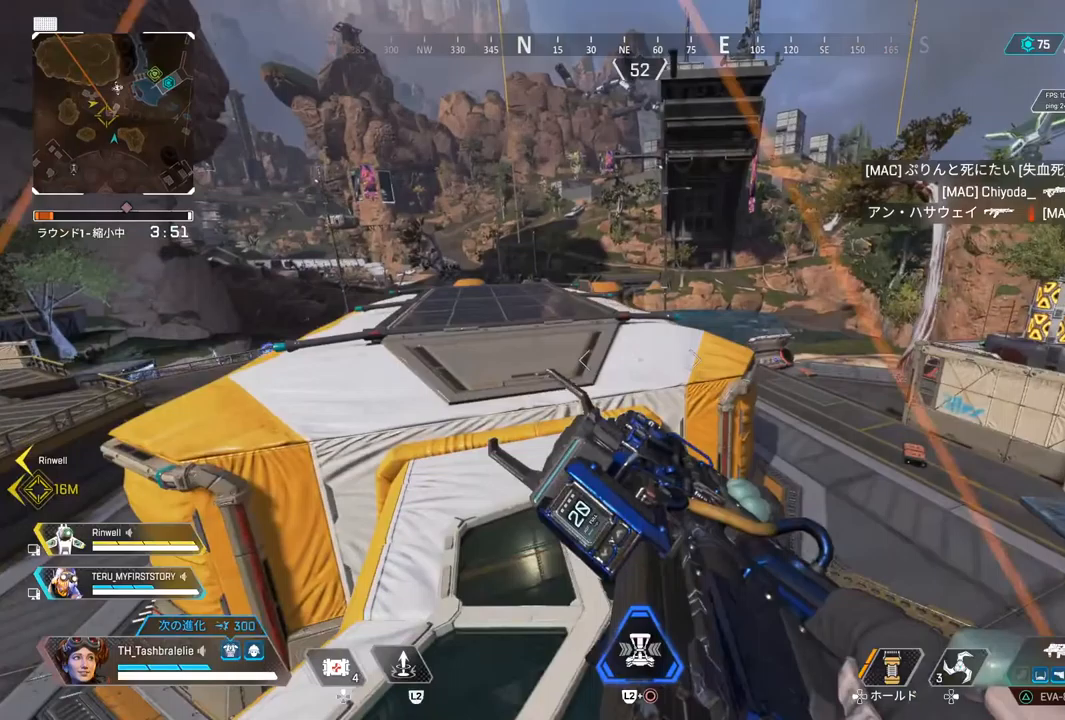
{"buttons": [], "left_stick": "up", "right_stick": "center", "events": [[100, "R2", "up"], [383, "left_stick", "up"]]}
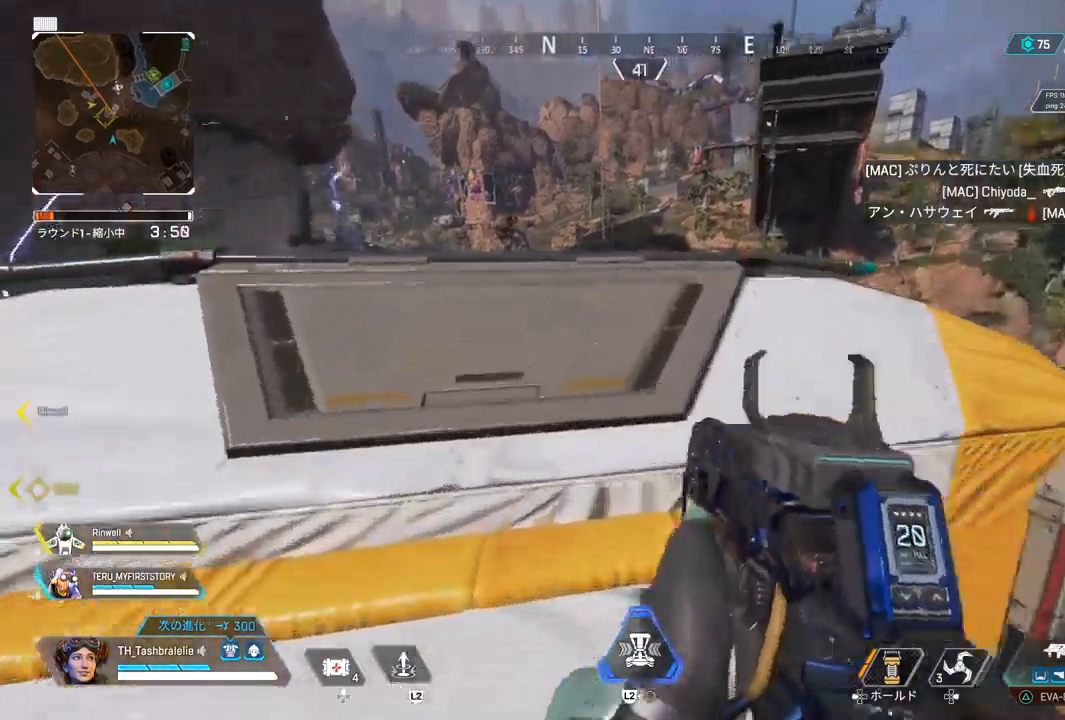
{"buttons": [], "left_stick": "up", "right_stick": "center", "events": [[67, "L3", "down"], [150, "L3", "up"]]}
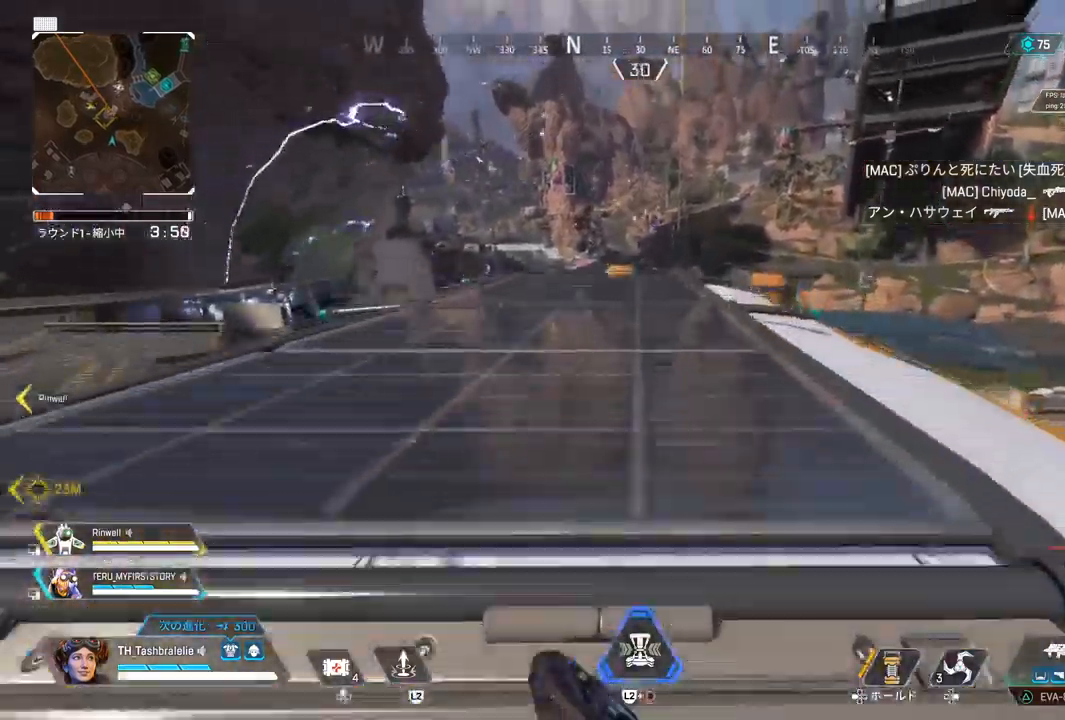
{"buttons": [], "left_stick": "up", "right_stick": "center", "events": []}
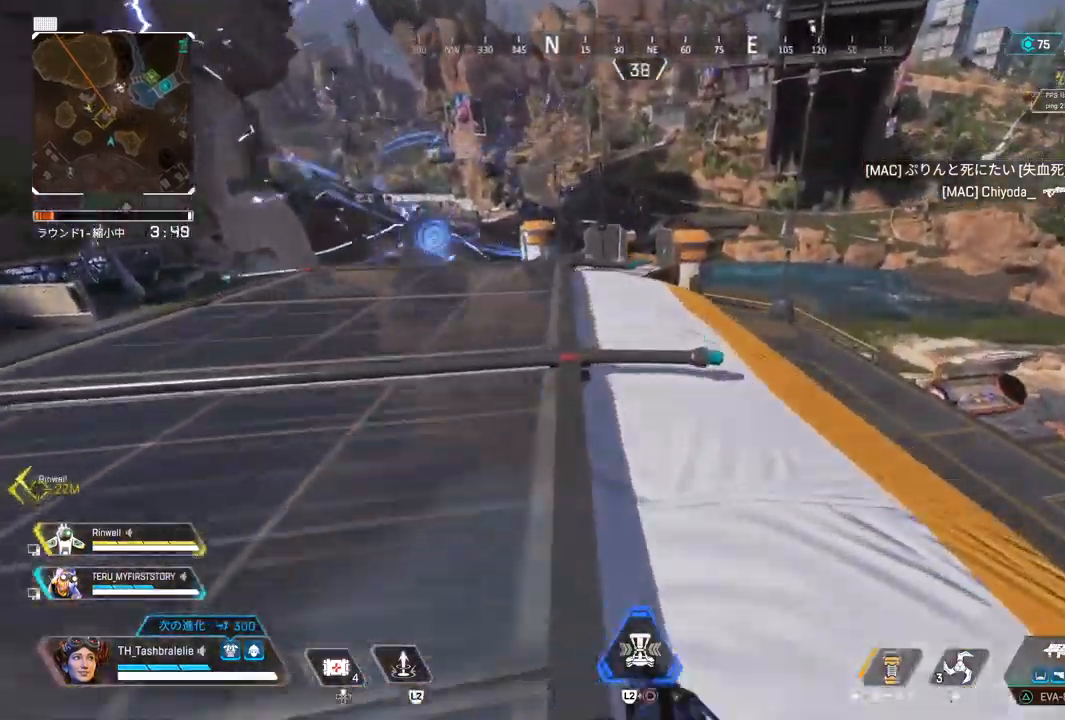
{"buttons": [], "left_stick": "up", "right_stick": "center", "events": []}